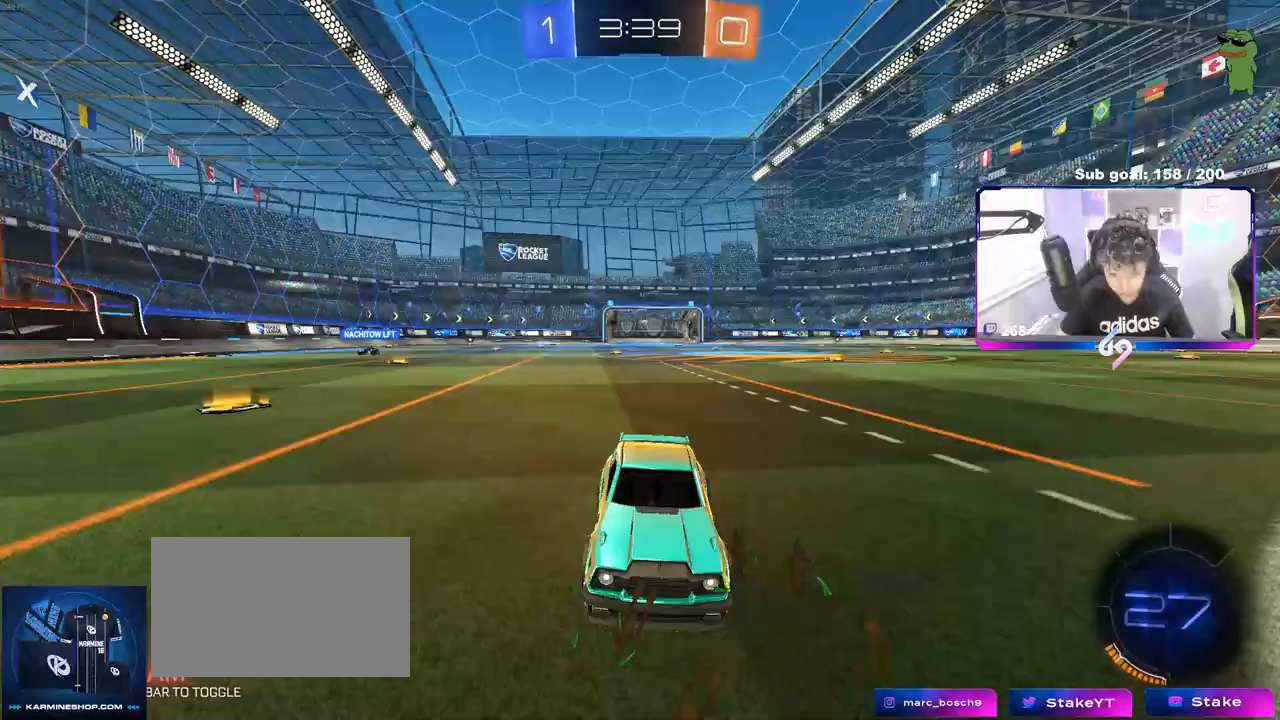
Gameplay with keyboard and mouse; each line is a JSON object with the keys and mouse buttons held at the frame after it. "events" lists presses ("down") and releases ("up") of "1", "2", "3", "4", "5", "a", "alt", "c", "caps_lock", "ctrl", "d", "e", "f", "g", "q", "r", "s", "shift", "space", "t", "tab", "v", "w", "x", "z", "mouse_left", "mouse_wheel" and "mouse_right" between this image and that frame as [ms after this image, input, new state], when the widget could be followed in between. "mouse_left", "mouse_wheel", "mouse_right" = the "left", "wheel", "right" buttons of the "mouse" list. No other keys are recorded. "wheel" means that the mouse wheel is clicked or scrolled. Not read: mouse_move.
{"keys": ["s"], "mouse": ["right"], "events": [[133, "a", "up"], [217, "mouse_right", "down"], [267, "mouse_wheel", "up"], [317, "mouse_right", "up"], [367, "mouse_right", "down"]]}
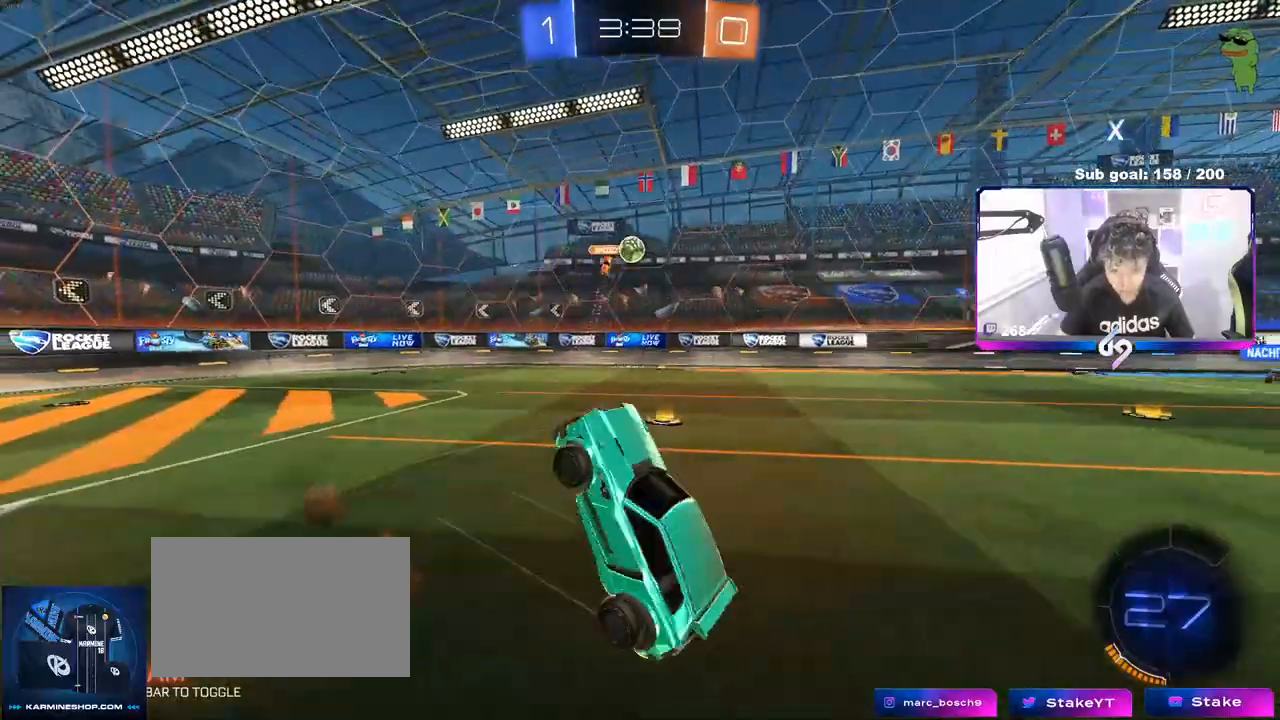
{"keys": ["d", "shift", "w"], "mouse": [], "events": [[50, "mouse_right", "up"], [50, "s", "up"], [100, "d", "down"], [100, "shift", "down"], [150, "w", "down"], [283, "space", "down"], [467, "space", "up"]]}
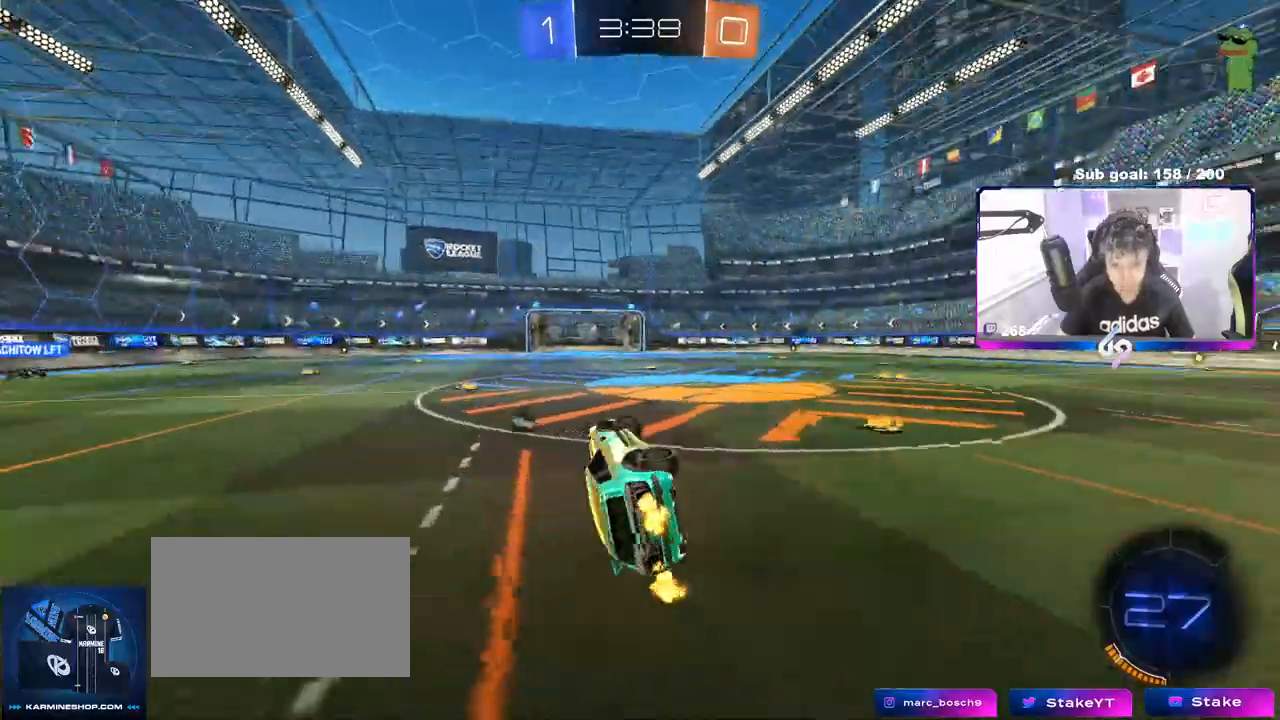
{"keys": ["w"], "mouse": [], "events": [[167, "shift", "up"], [300, "d", "up"]]}
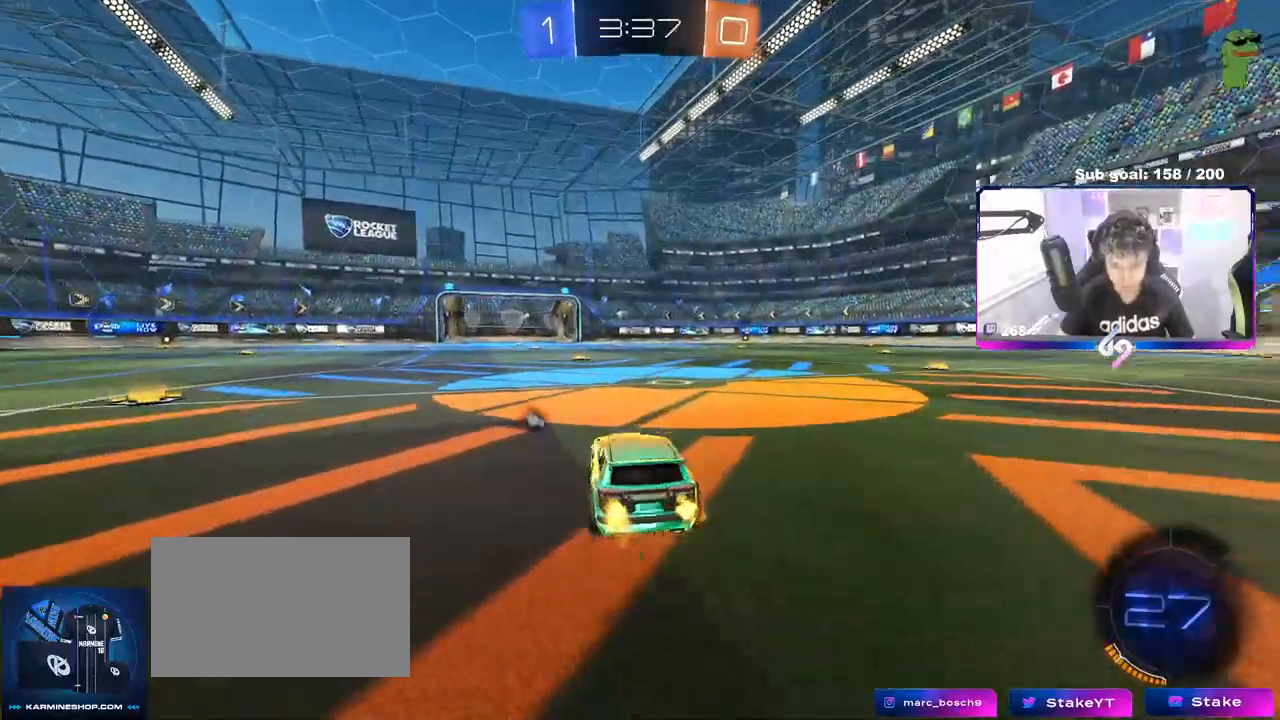
{"keys": ["a", "s", "shift", "space"], "mouse": ["right"], "events": [[217, "d", "down"], [317, "a", "down"], [317, "d", "up"], [317, "mouse_right", "down"], [367, "shift", "down"], [467, "s", "down"], [467, "space", "down"], [467, "w", "up"]]}
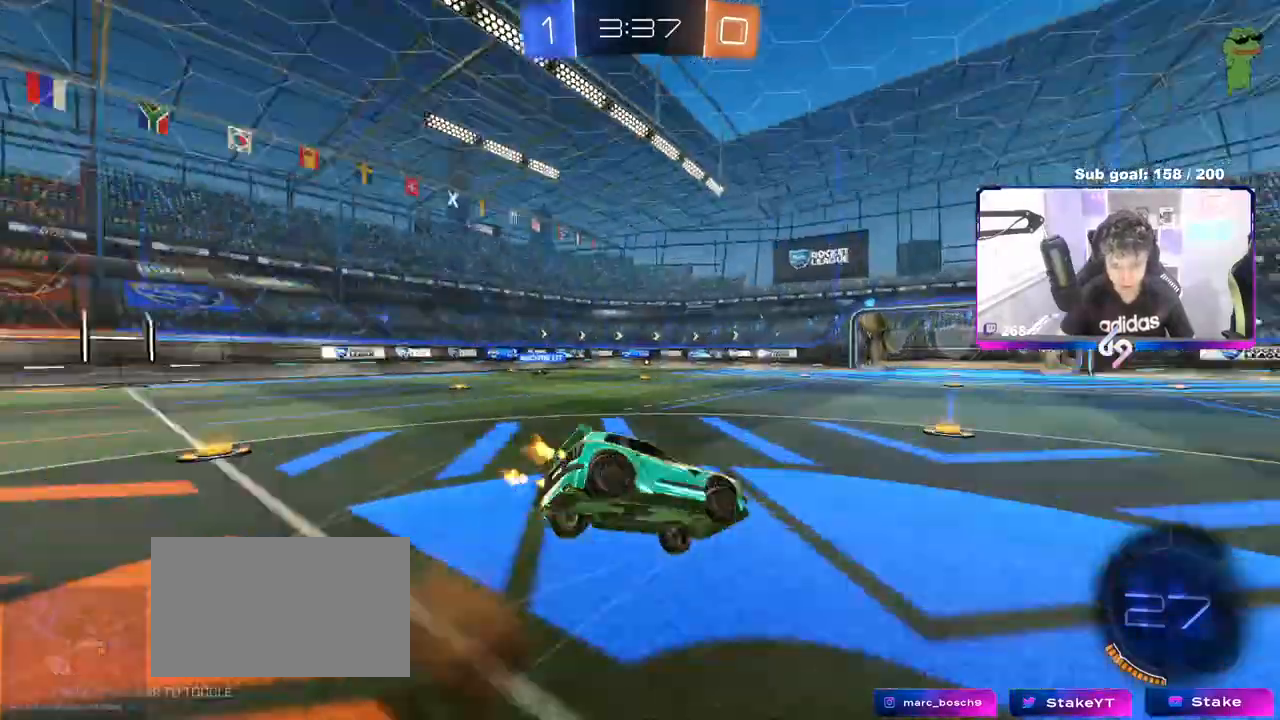
{"keys": ["a", "s", "shift"], "mouse": [], "events": [[50, "mouse_right", "up"], [150, "space", "up"], [333, "s", "up"], [467, "s", "down"]]}
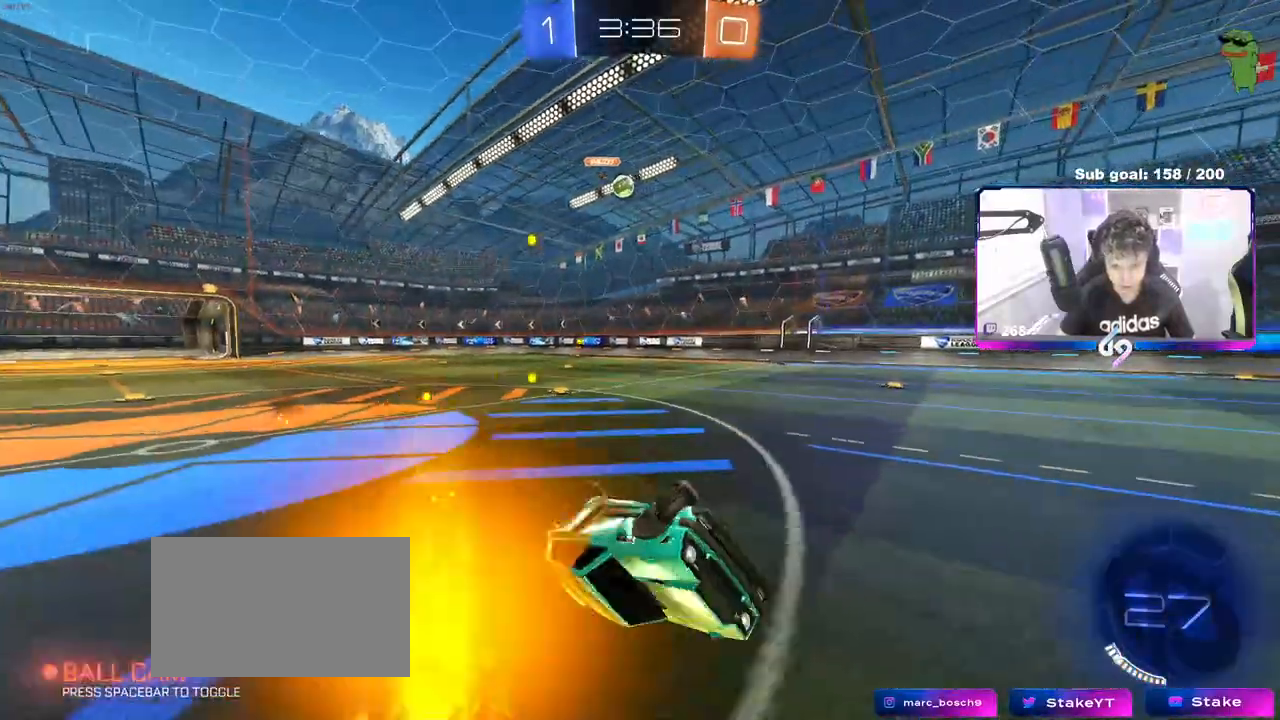
{"keys": ["a", "w"], "mouse": [], "events": [[200, "s", "up"], [250, "shift", "up"], [300, "a", "up"], [433, "a", "down"], [483, "w", "down"]]}
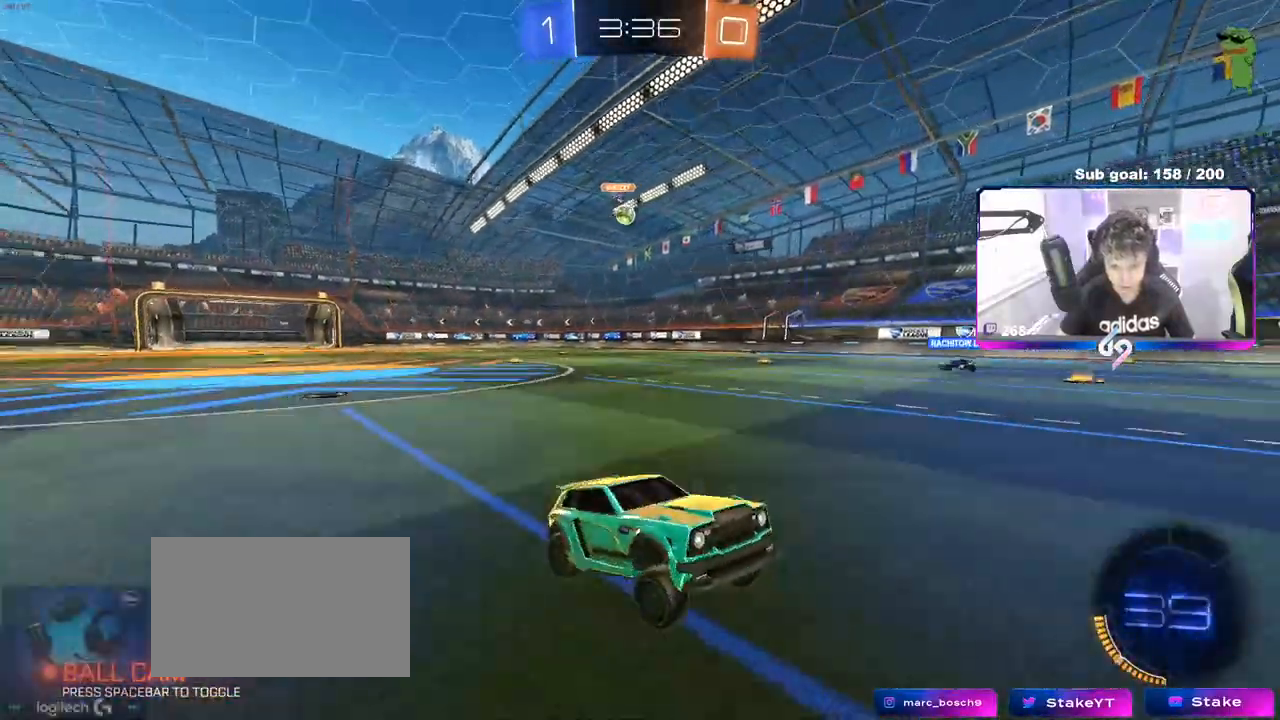
{"keys": ["w"], "mouse": [], "events": [[133, "a", "up"], [367, "d", "down"], [500, "d", "up"]]}
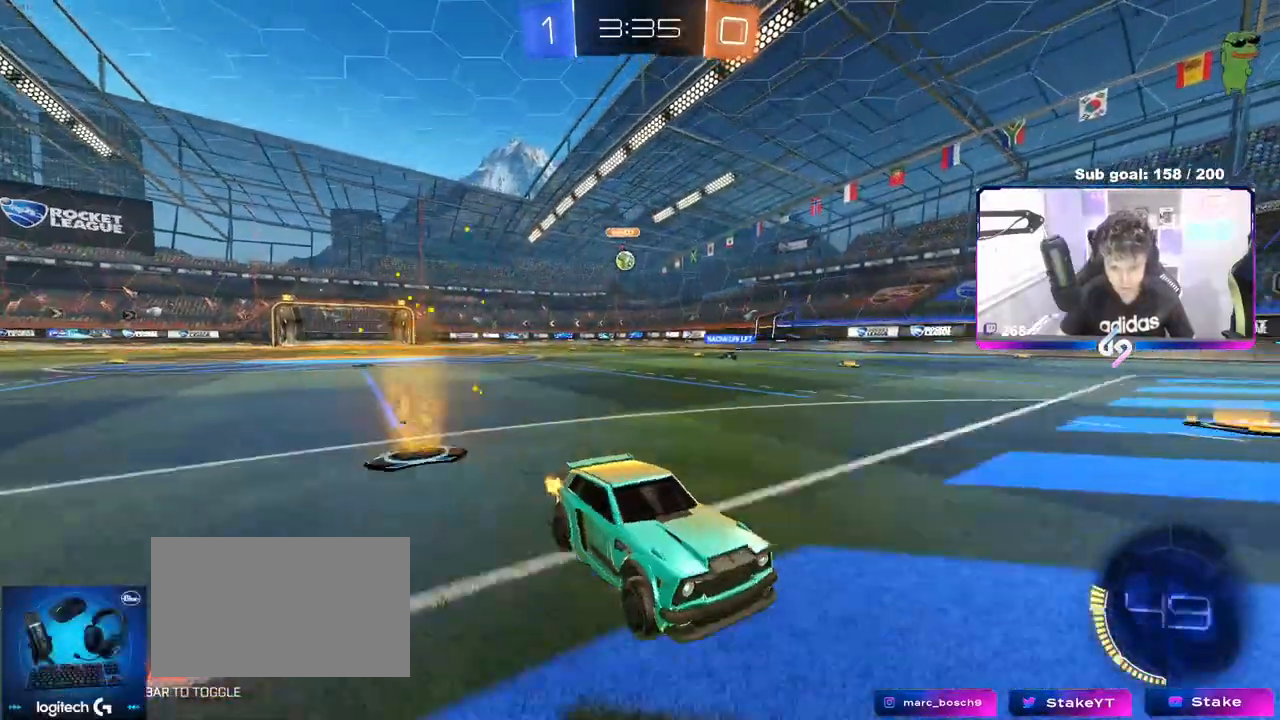
{"keys": ["a", "w"], "mouse": [], "events": [[50, "a", "down"], [100, "shift", "down"], [283, "shift", "up"]]}
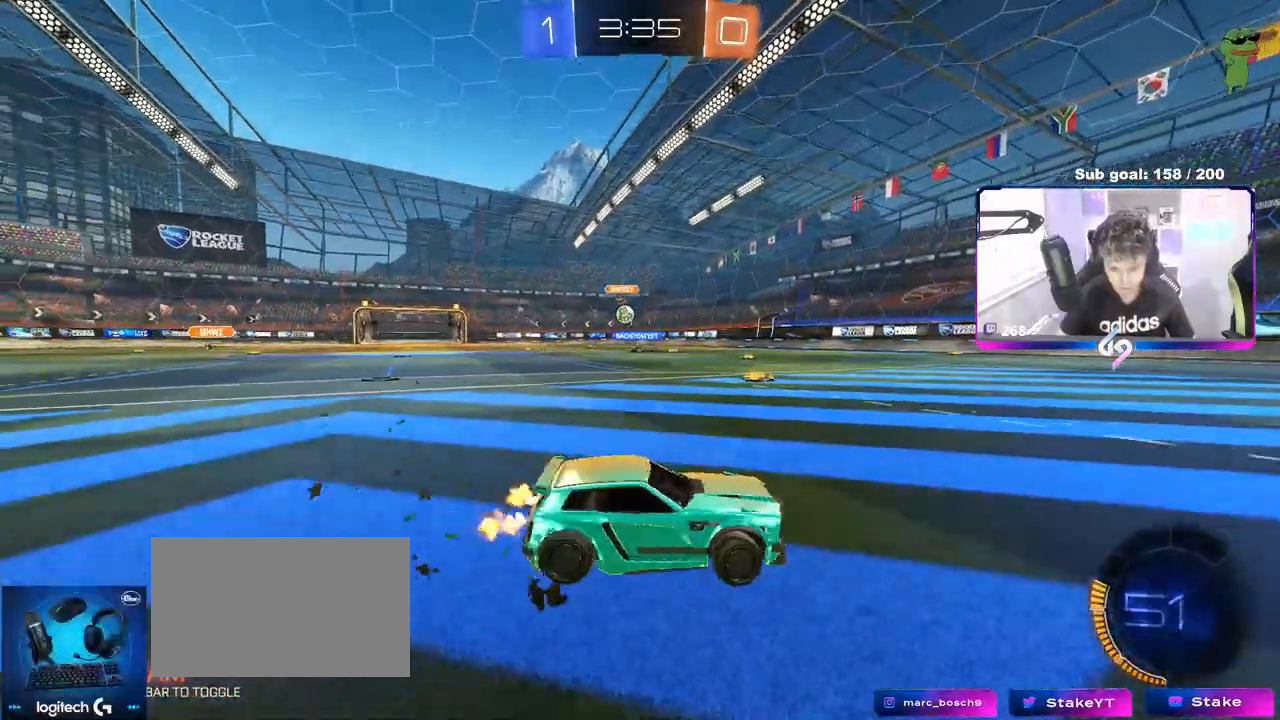
{"keys": ["a", "w"], "mouse": [], "events": [[133, "shift", "down"], [183, "shift", "up"]]}
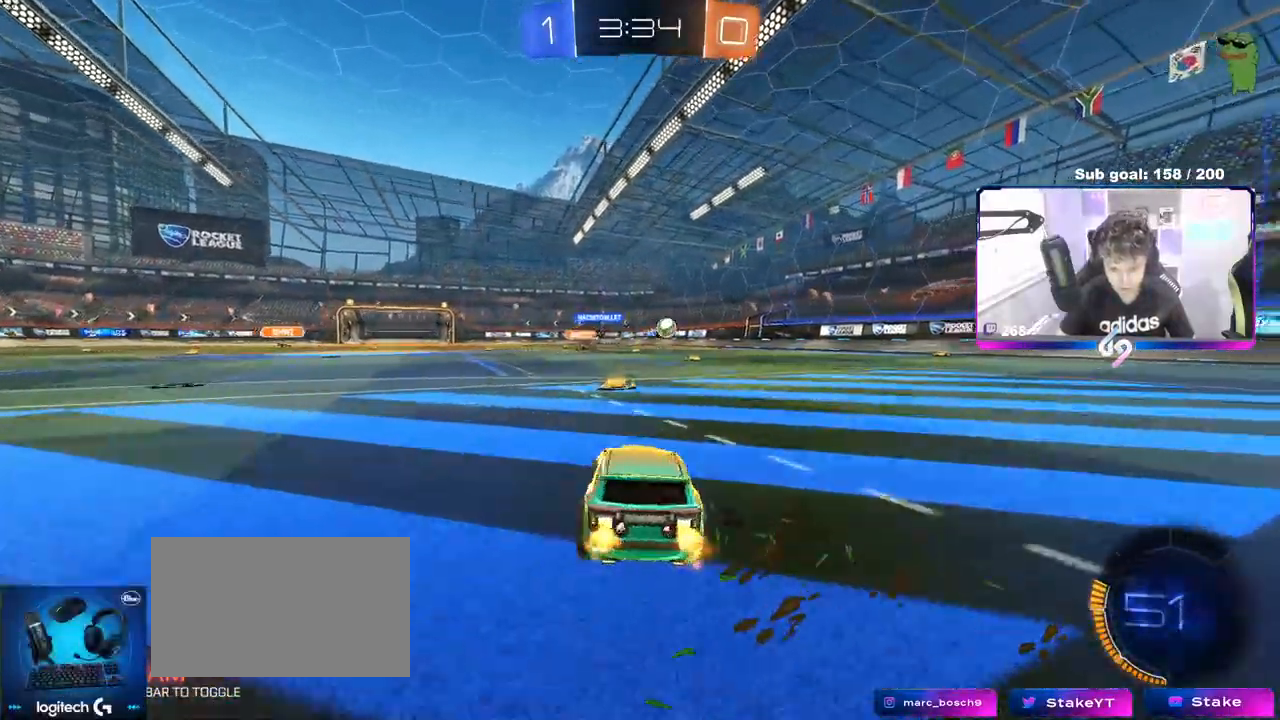
{"keys": ["w"], "mouse": ["left"], "events": [[133, "a", "up"], [183, "d", "down"], [283, "mouse_left", "down"], [433, "d", "up"]]}
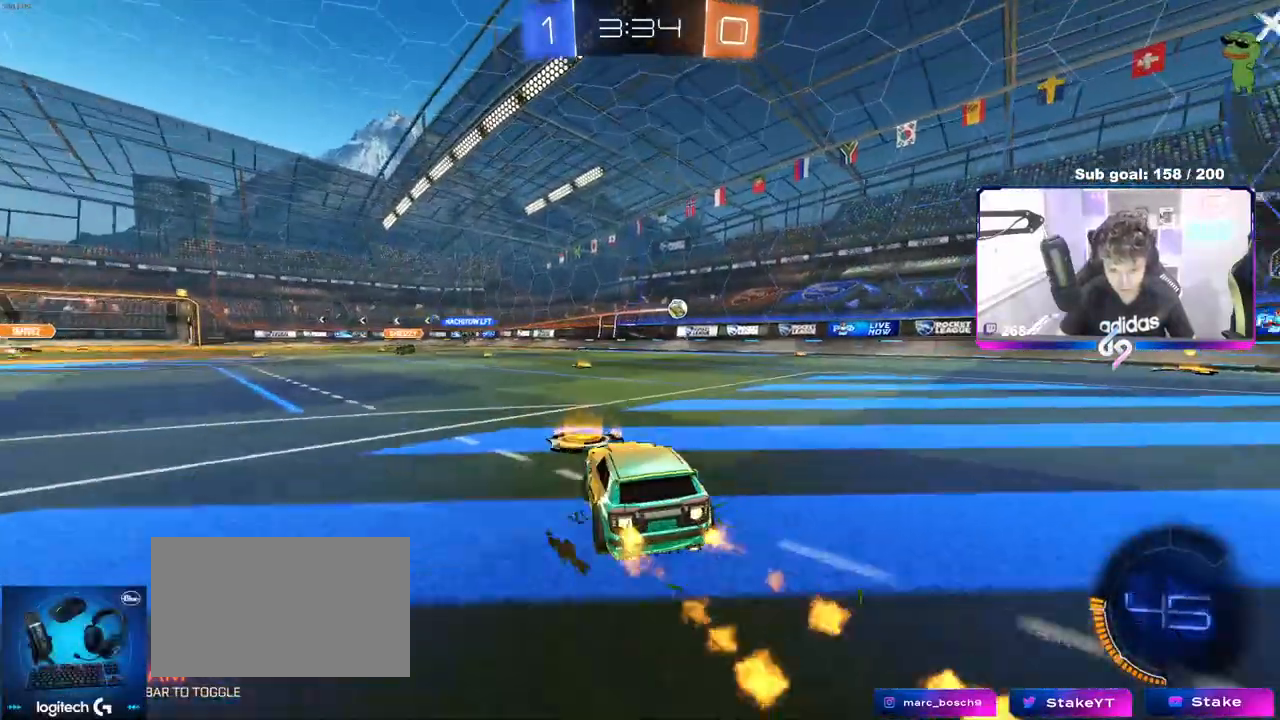
{"keys": ["w"], "mouse": [], "events": [[350, "d", "down"], [450, "d", "up"], [450, "mouse_left", "up"]]}
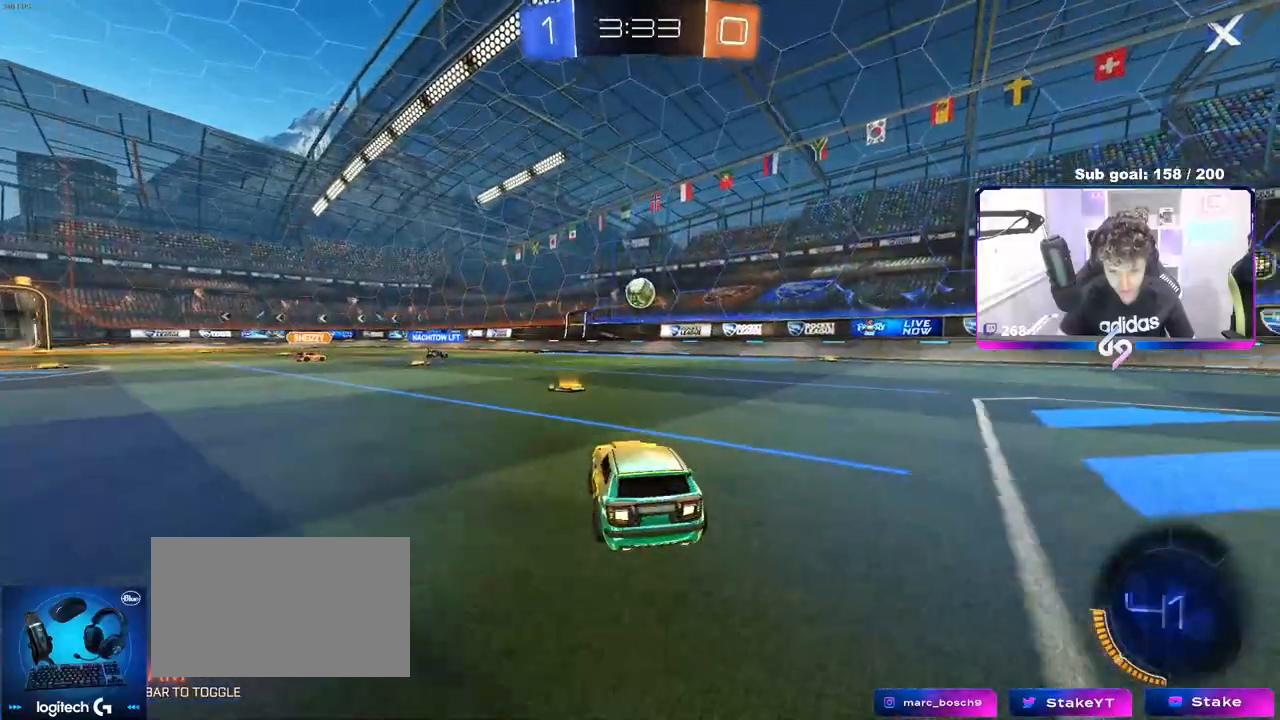
{"keys": [], "mouse": [], "events": [[367, "w", "up"], [417, "a", "down"], [417, "mouse_left", "down"], [417, "mouse_right", "down"], [417, "s", "down"], [467, "a", "up"], [467, "mouse_left", "up"], [483, "mouse_right", "up"], [500, "s", "up"]]}
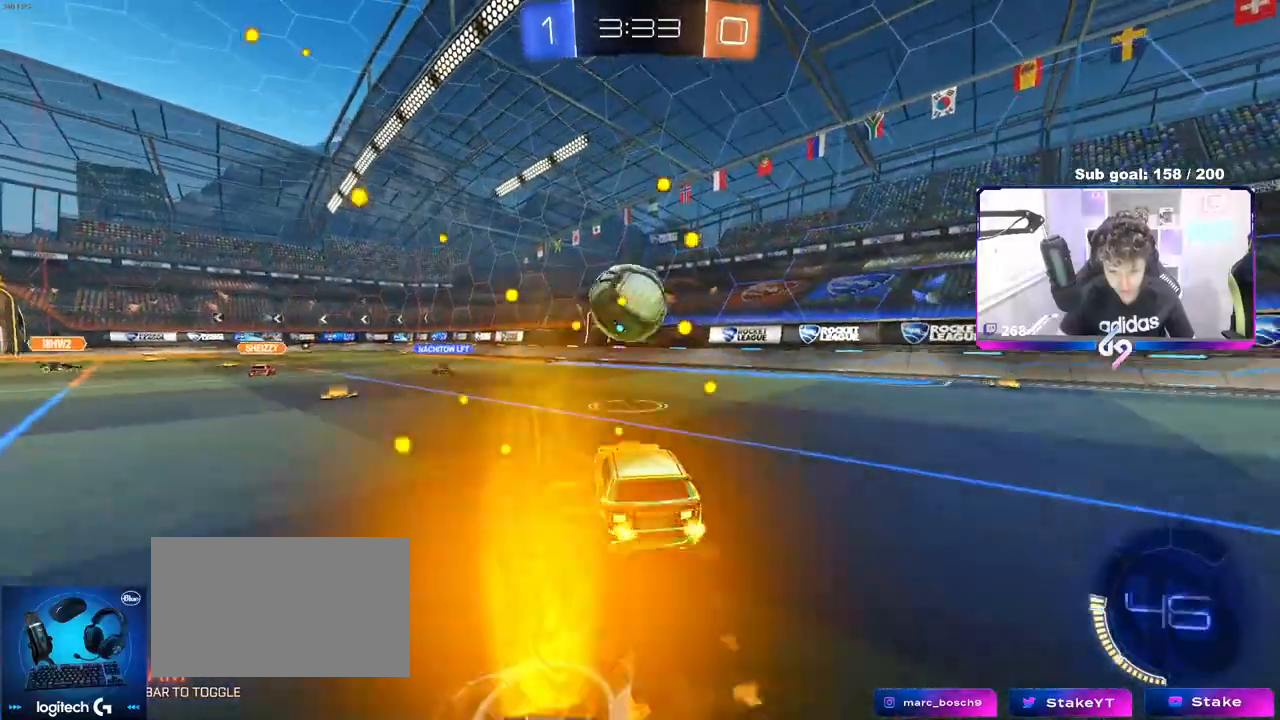
{"keys": ["a", "s", "shift"], "mouse": [], "events": [[100, "a", "down"], [100, "shift", "down"], [100, "w", "down"], [150, "mouse_right", "down"], [200, "s", "down"], [200, "w", "up"], [333, "mouse_right", "up"]]}
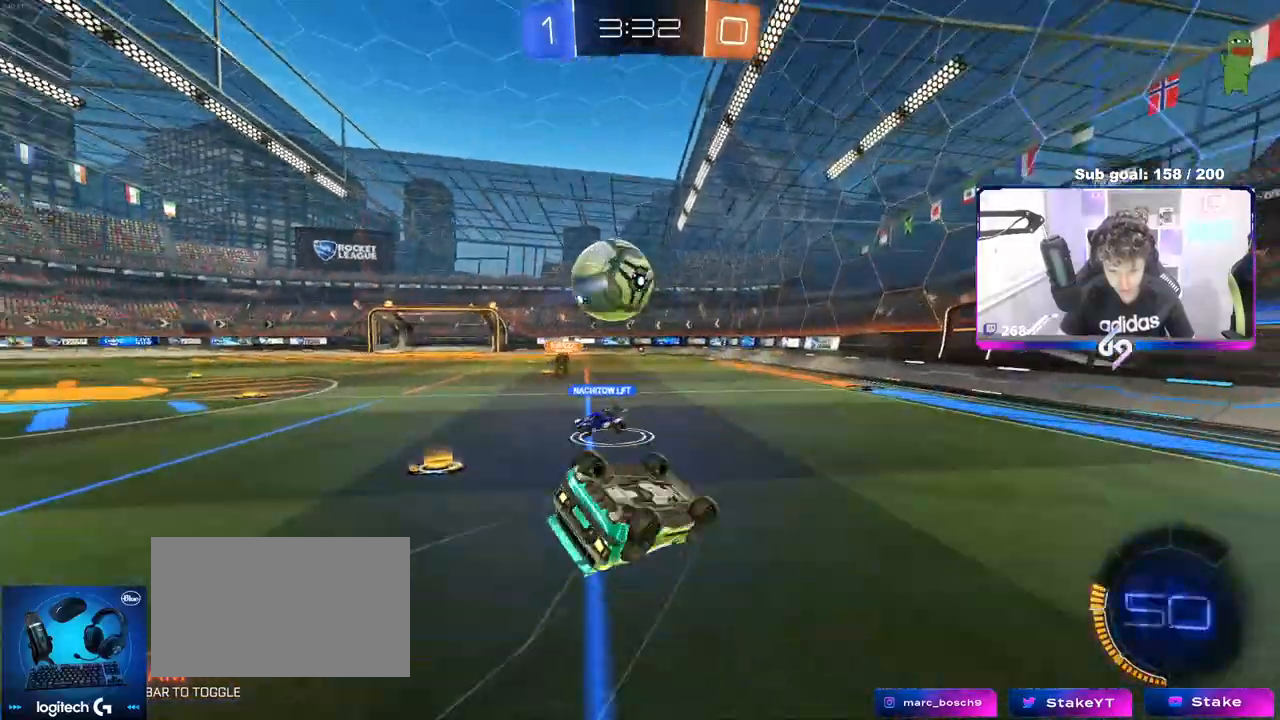
{"keys": [], "mouse": [], "events": [[117, "s", "up"], [200, "s", "down"], [433, "shift", "up"], [483, "a", "up"], [483, "s", "up"]]}
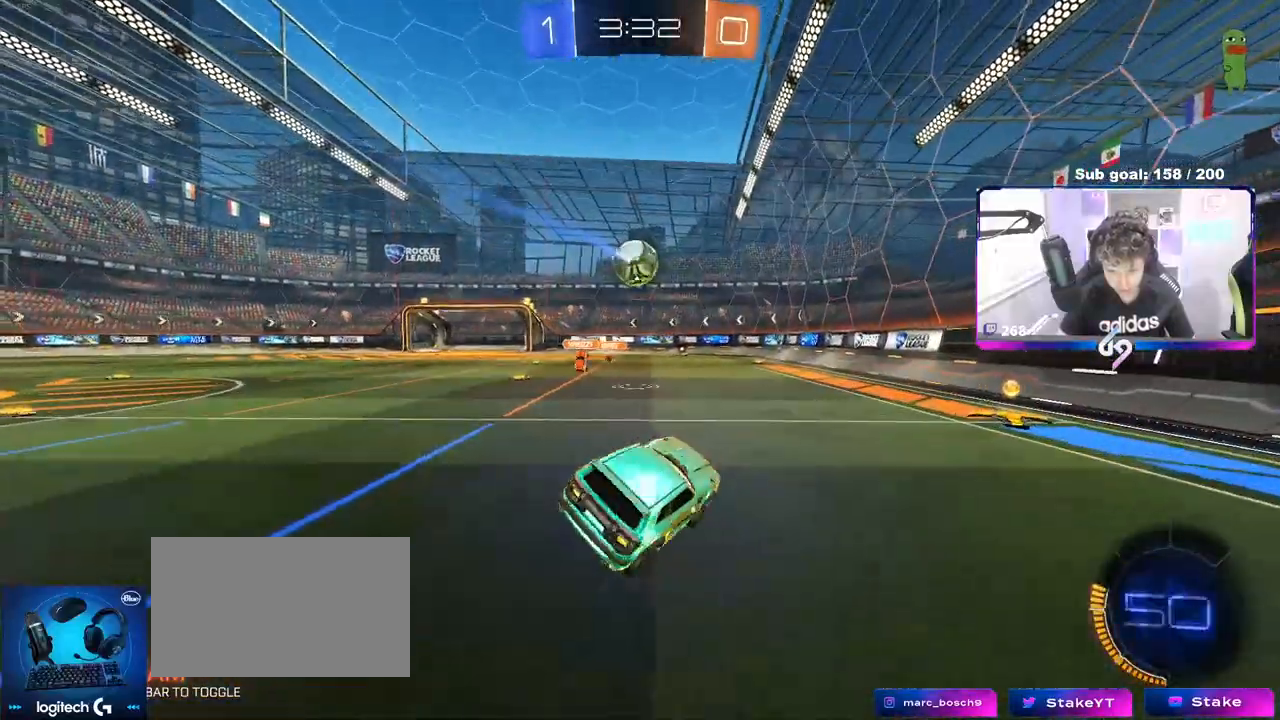
{"keys": ["a", "w"], "mouse": ["left"], "events": [[133, "d", "down"], [133, "w", "down"], [267, "mouse_left", "down"], [450, "d", "up"], [500, "a", "down"]]}
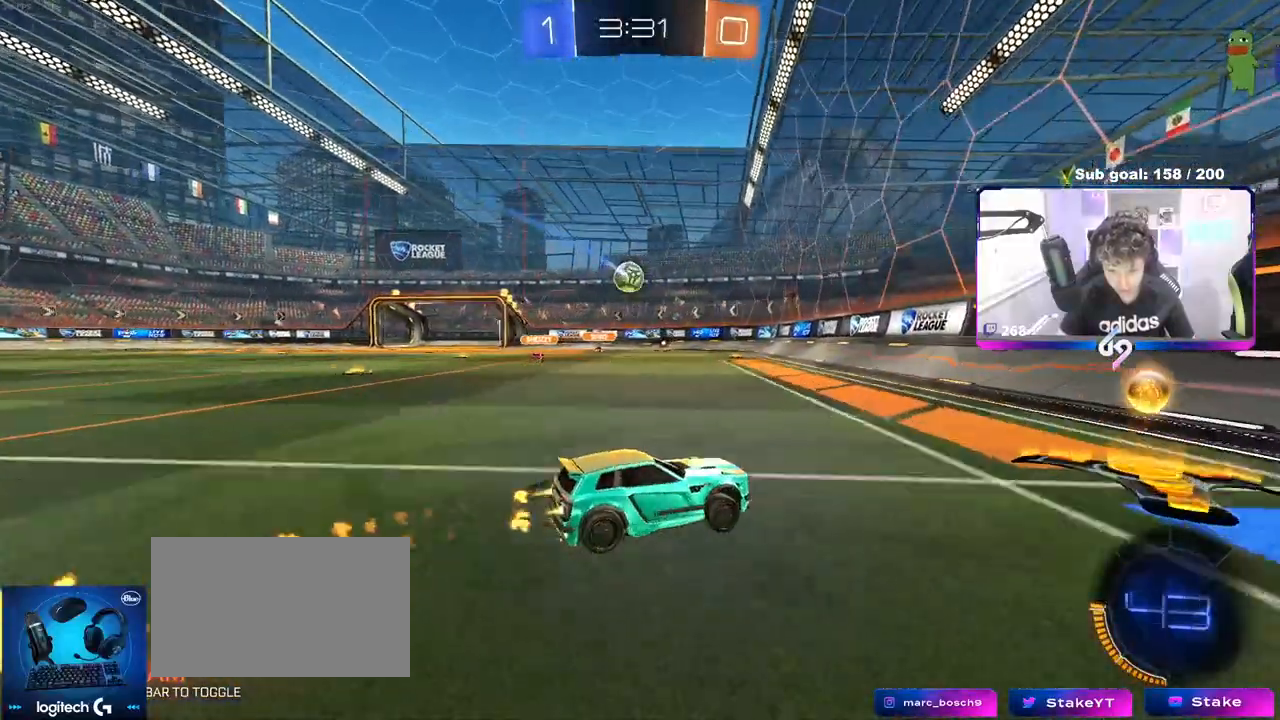
{"keys": ["a", "w"], "mouse": [], "events": [[100, "a", "up"], [233, "mouse_left", "up"], [300, "a", "down"], [300, "shift", "down"], [383, "shift", "up"]]}
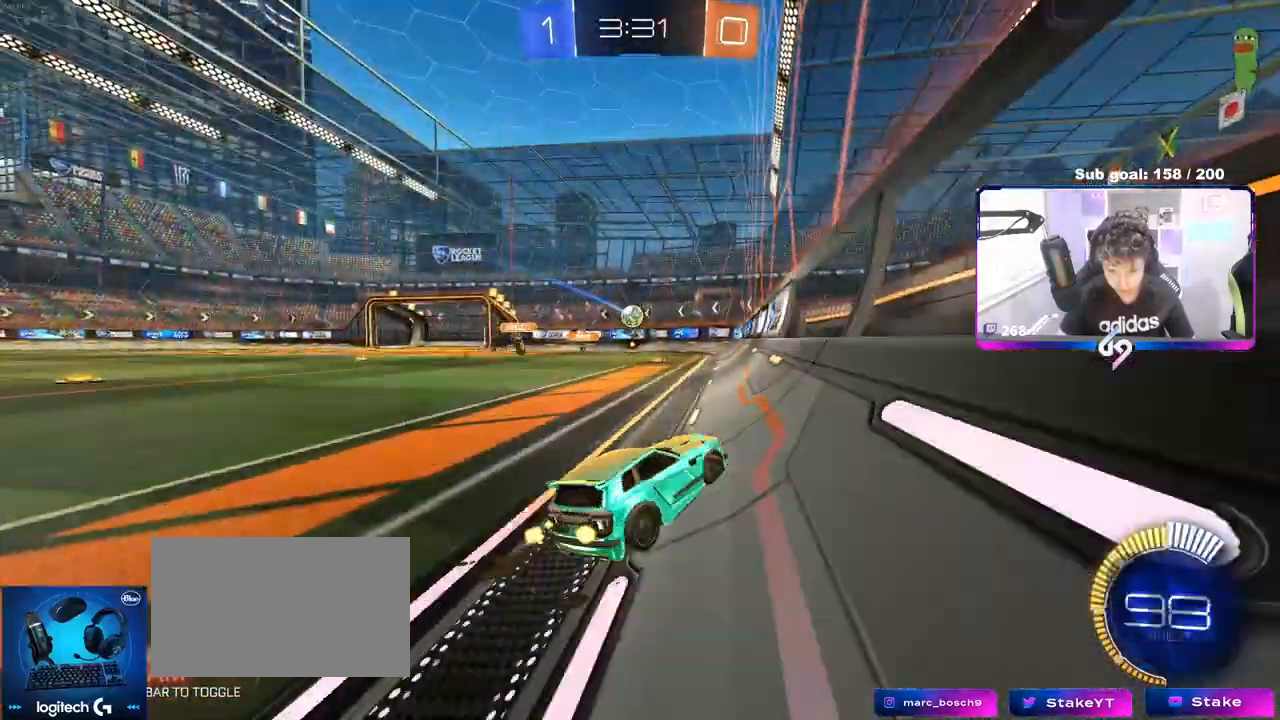
{"keys": ["a", "w"], "mouse": ["left"], "events": [[350, "mouse_left", "down"]]}
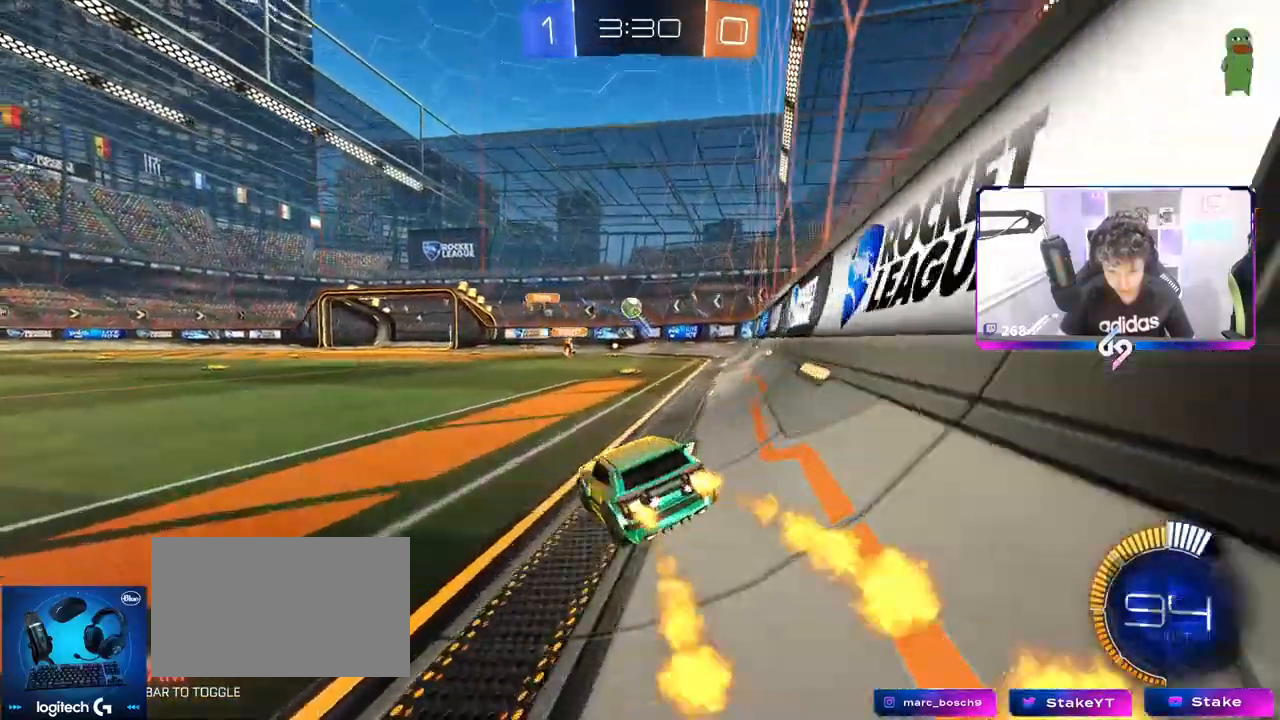
{"keys": ["a"], "mouse": [], "events": [[83, "mouse_left", "up"], [317, "w", "up"]]}
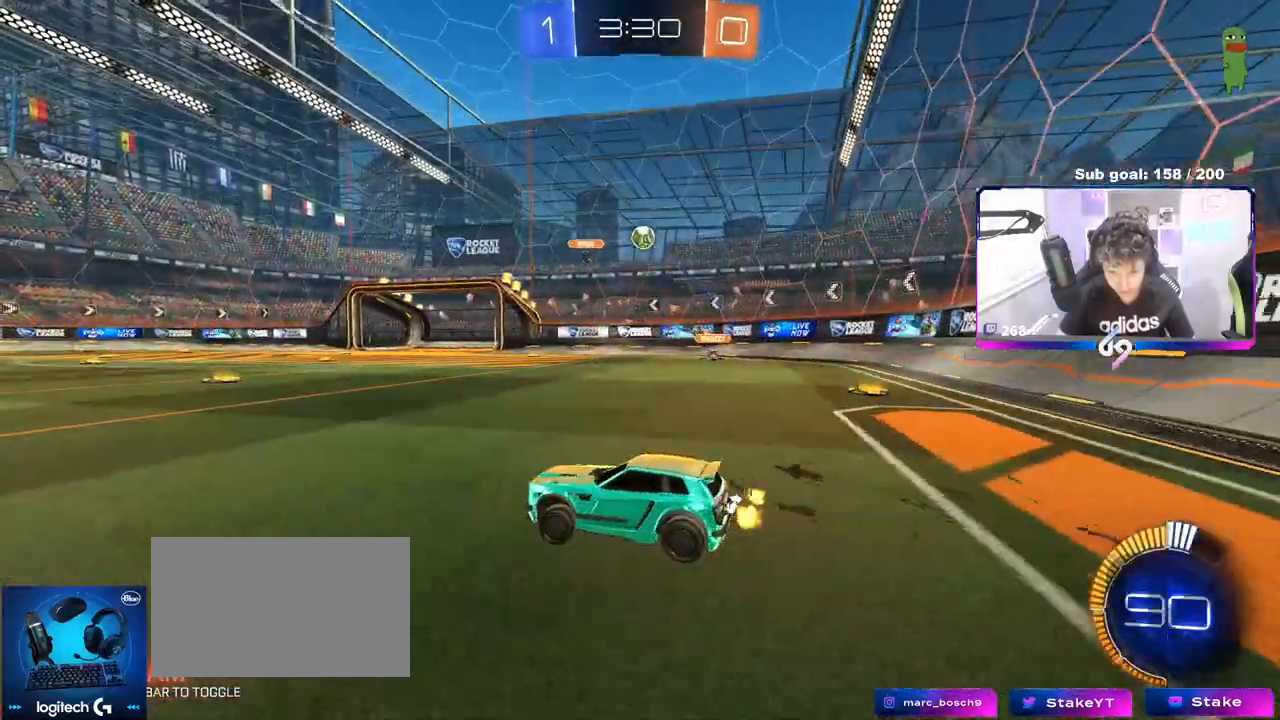
{"keys": [], "mouse": [], "events": [[283, "a", "up"]]}
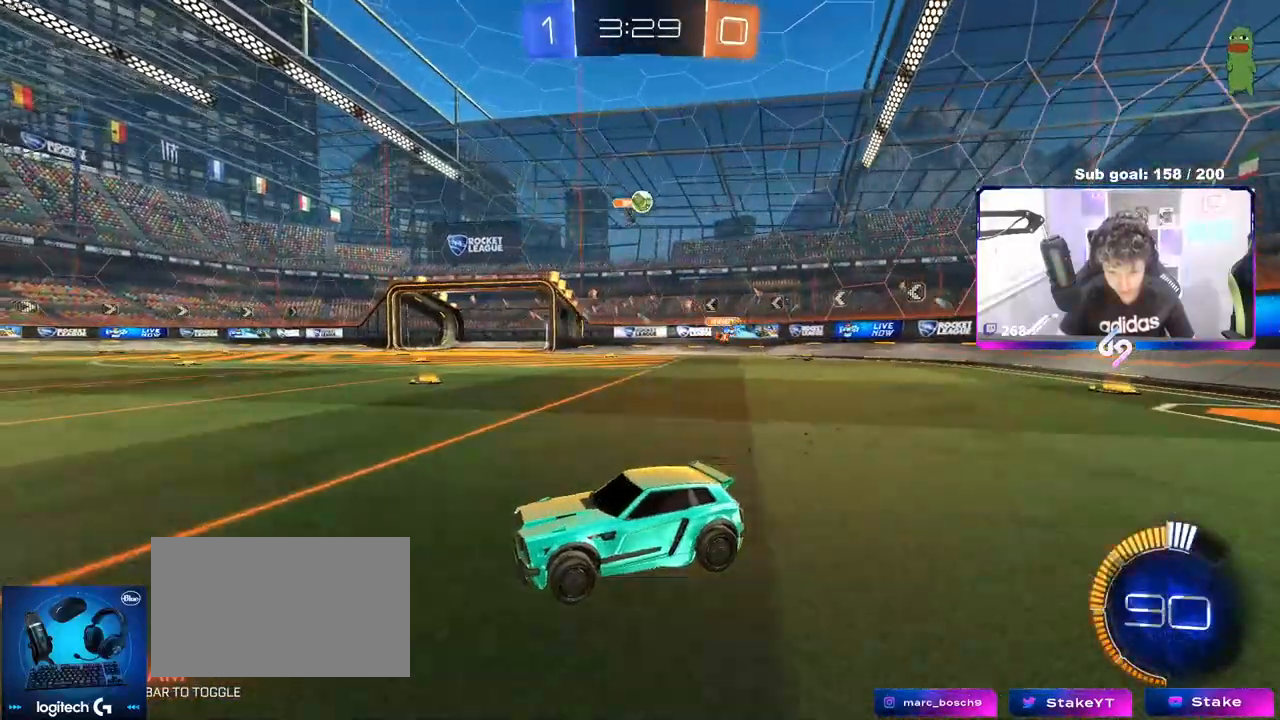
{"keys": ["w"], "mouse": [], "events": [[67, "w", "down"], [117, "a", "down"], [350, "a", "up"]]}
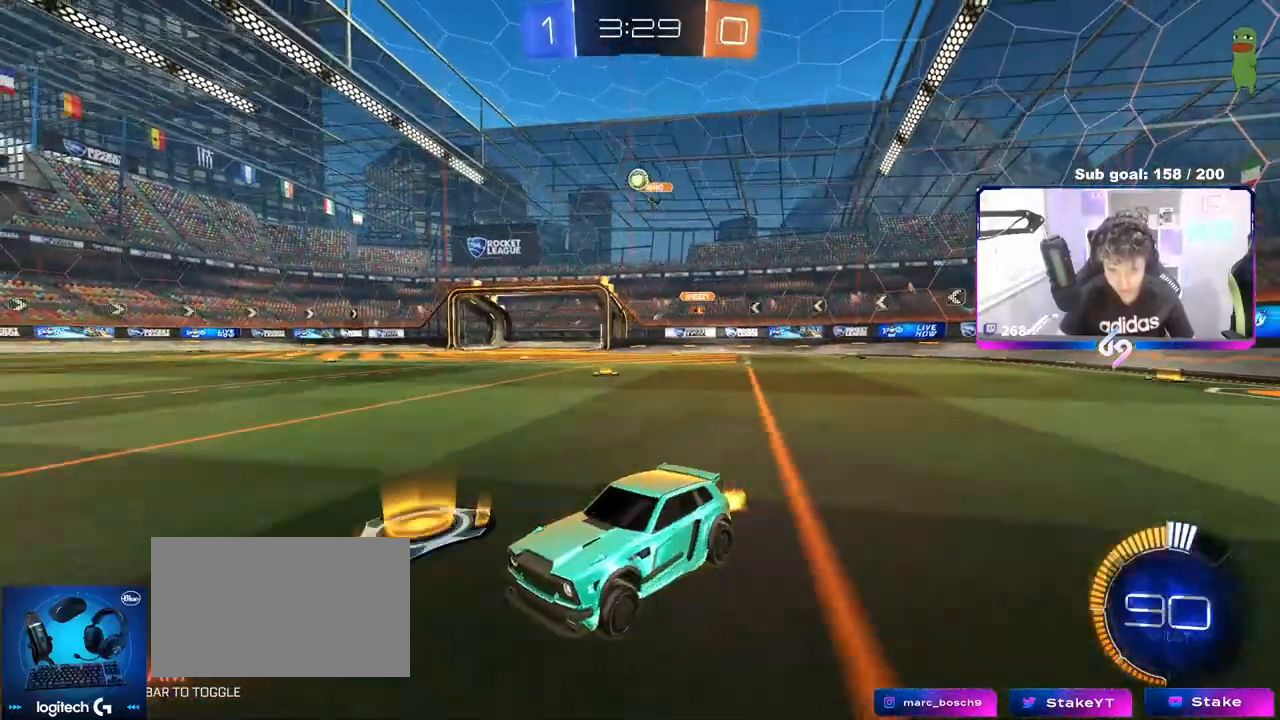
{"keys": ["w"], "mouse": [], "events": []}
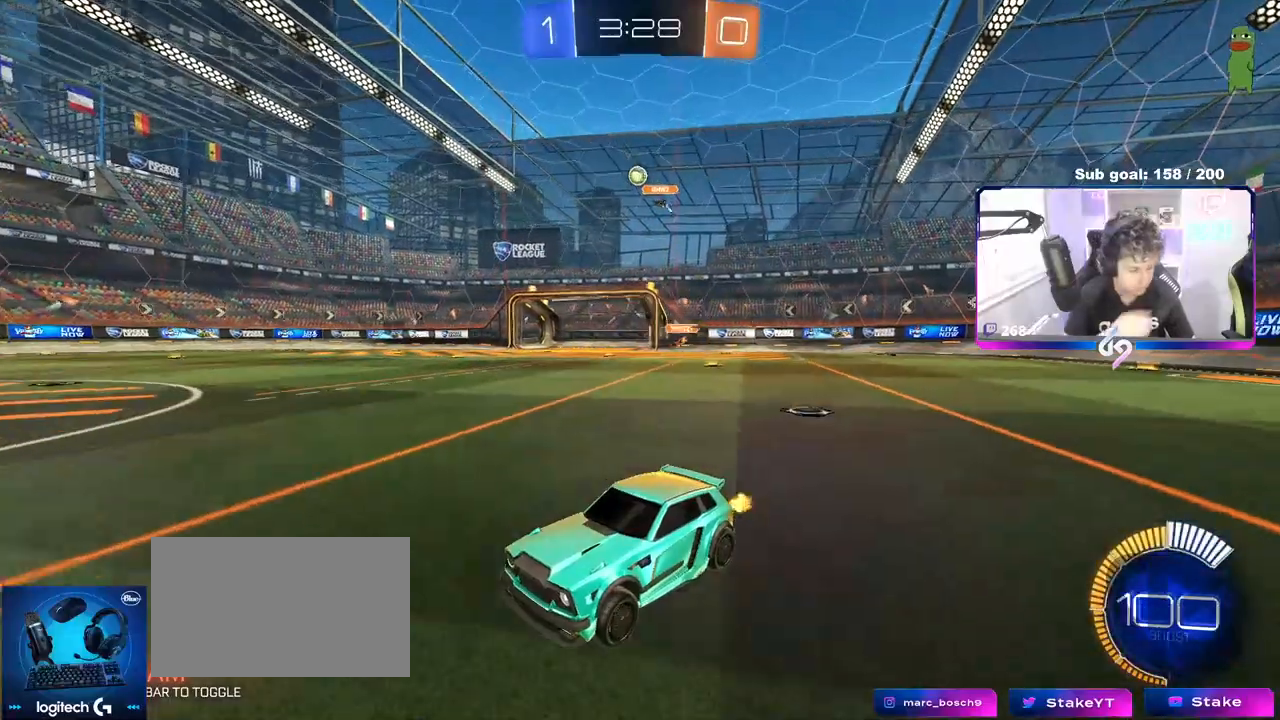
{"keys": ["w"], "mouse": [], "events": []}
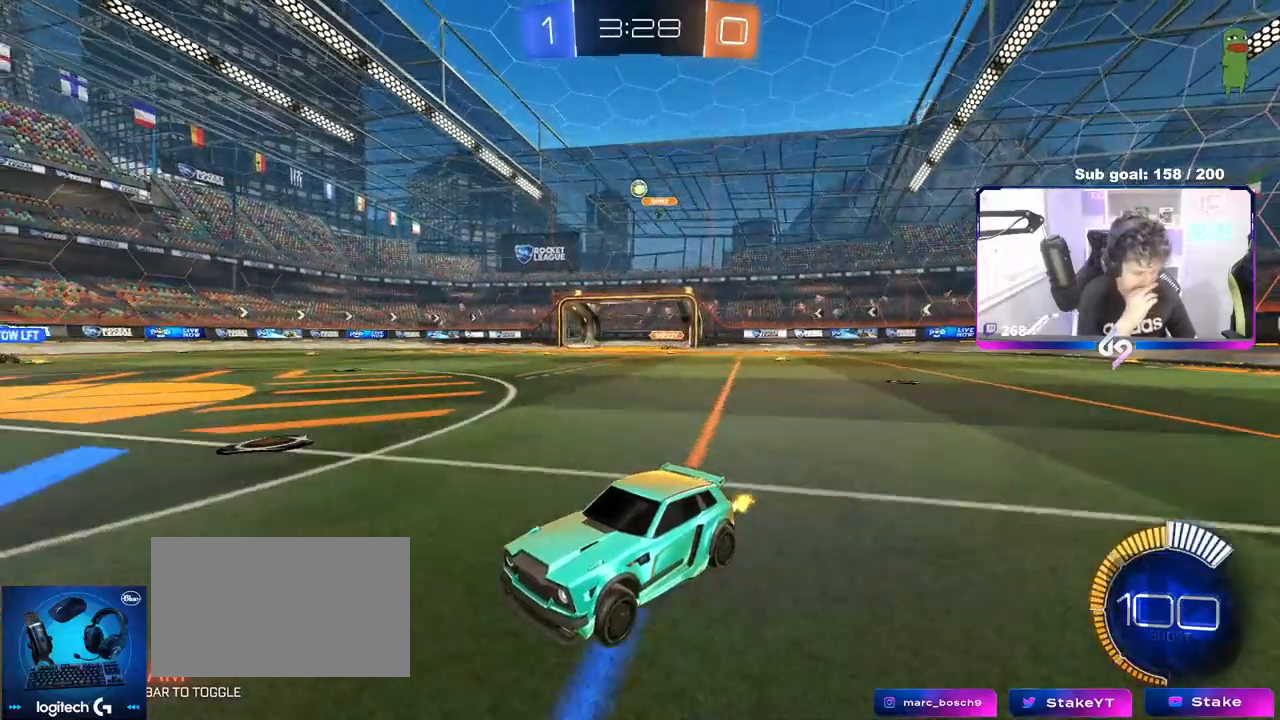
{"keys": ["w"], "mouse": [], "events": []}
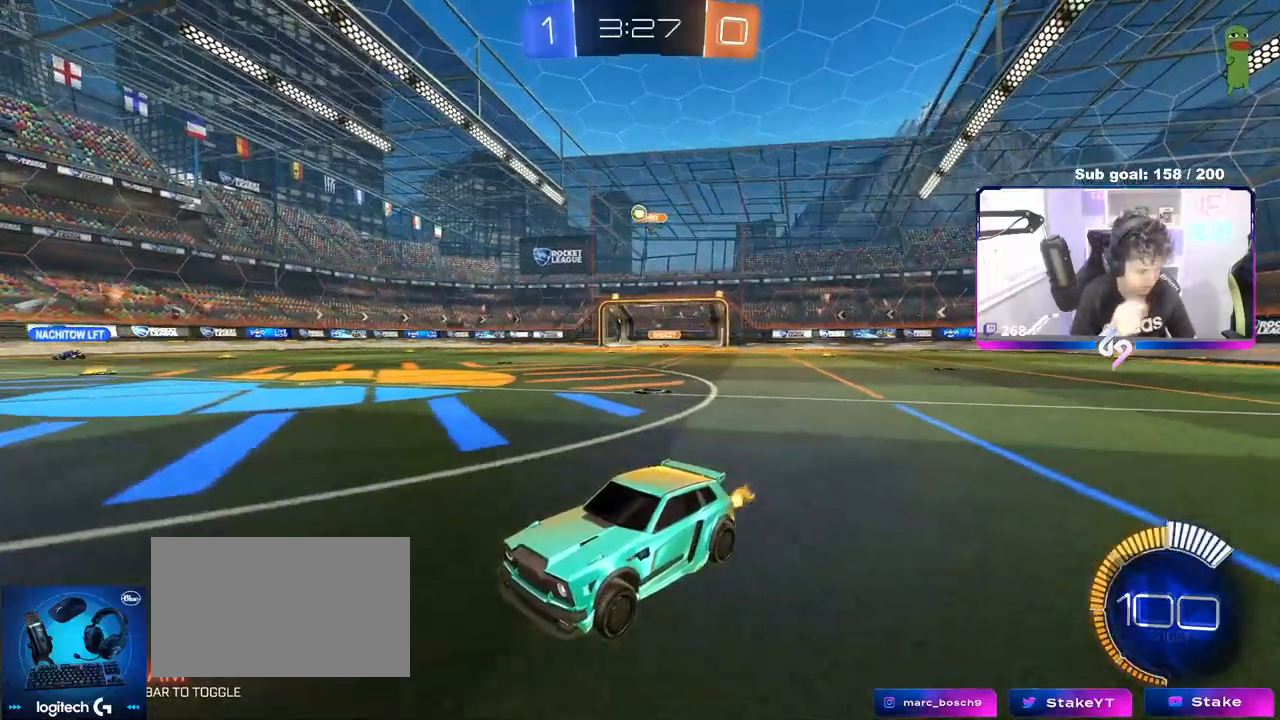
{"keys": ["w"], "mouse": [], "events": [[33, "d", "down"], [133, "d", "up"]]}
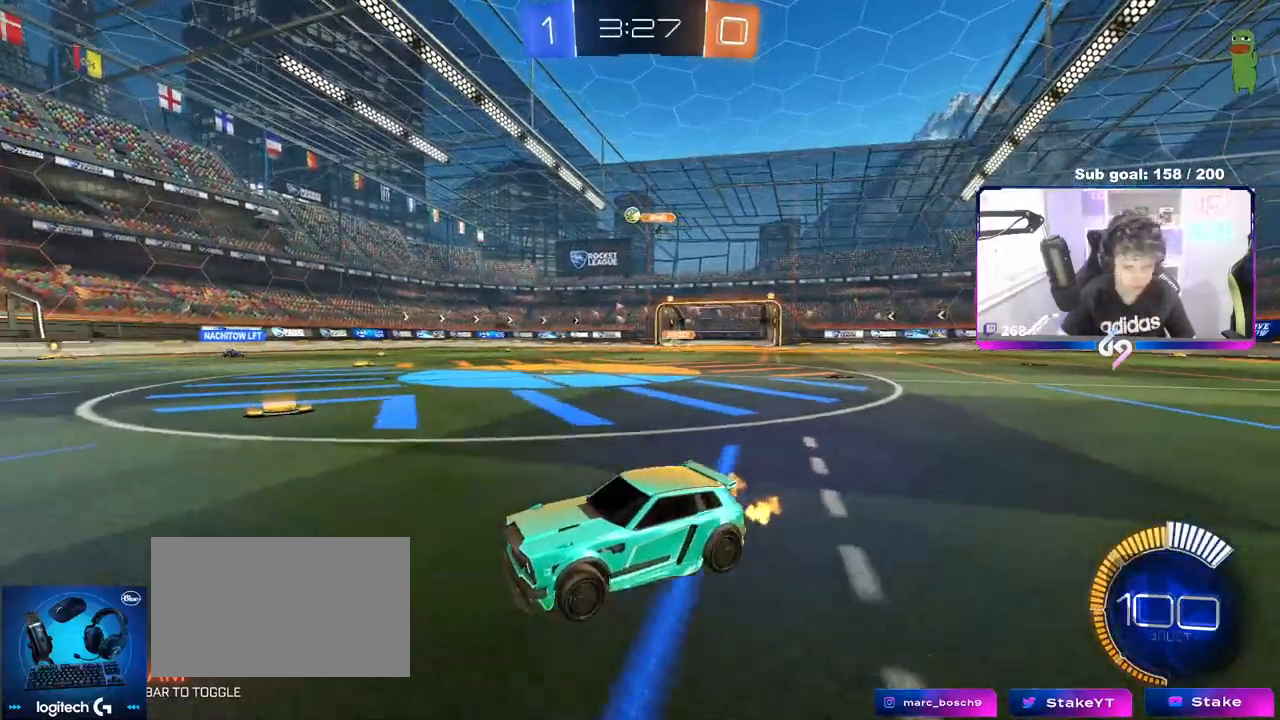
{"keys": ["d", "w"], "mouse": [], "events": [[150, "d", "down"], [283, "shift", "down"], [383, "shift", "up"]]}
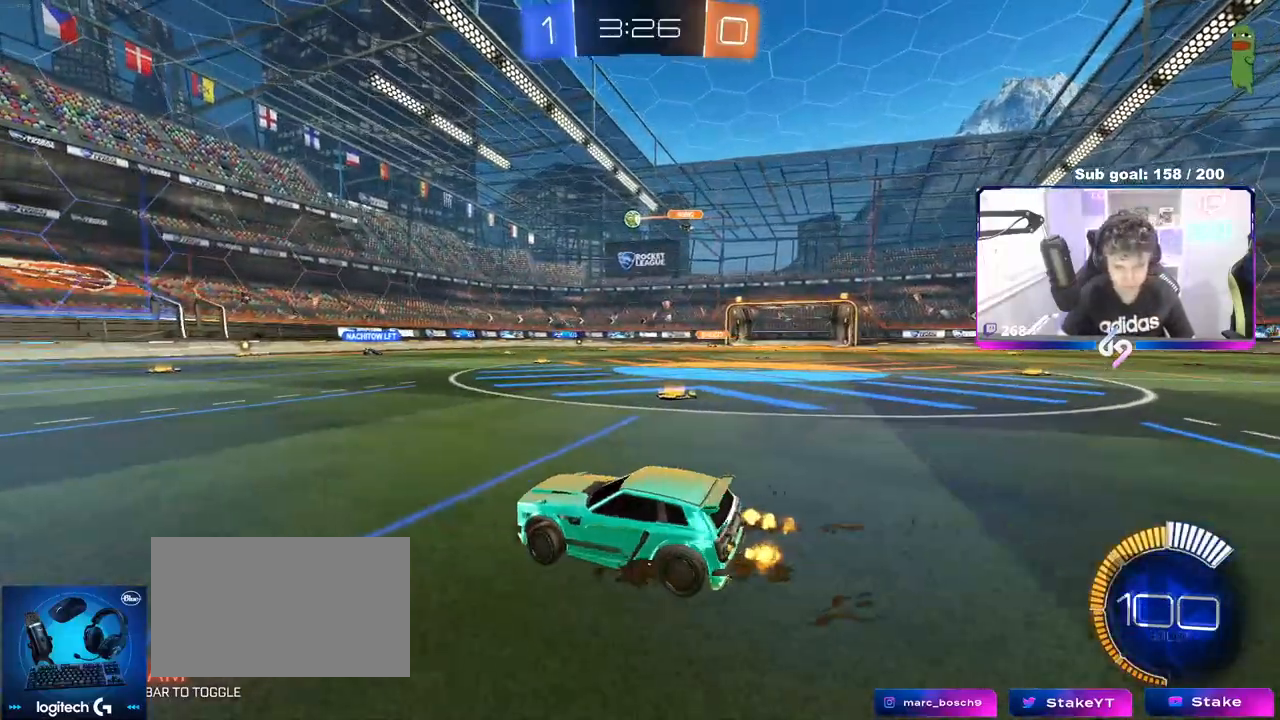
{"keys": [], "mouse": [], "events": [[200, "d", "up"], [300, "w", "up"], [400, "s", "down"], [450, "a", "down"], [500, "a", "up"], [500, "s", "up"]]}
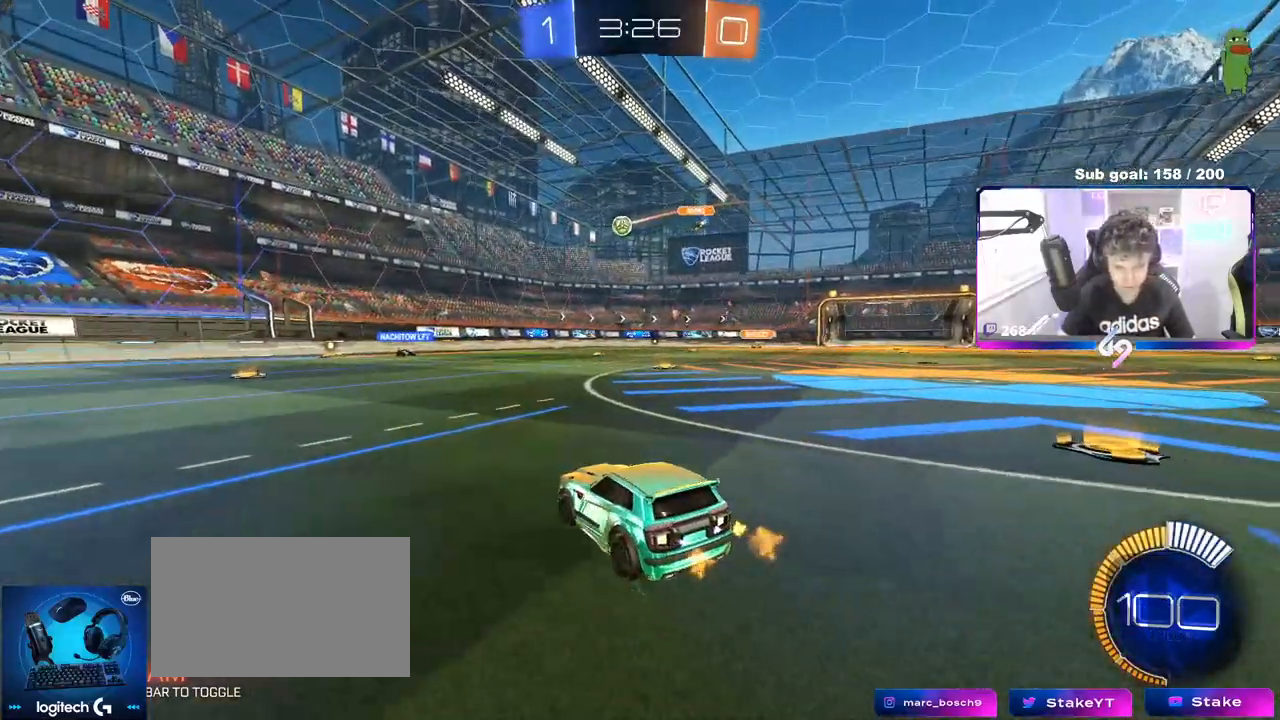
{"keys": [], "mouse": [], "events": [[183, "w", "down"], [267, "d", "down"], [417, "d", "up"], [417, "w", "up"]]}
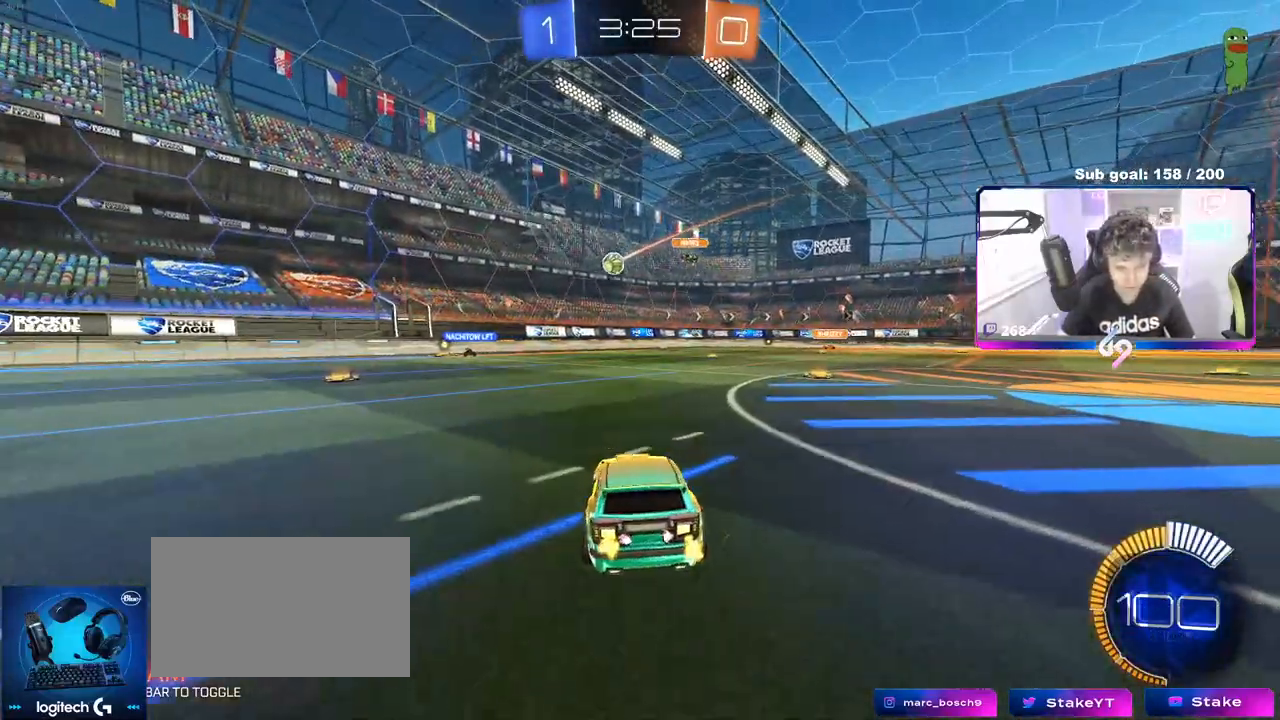
{"keys": ["w"], "mouse": [], "events": [[383, "w", "down"]]}
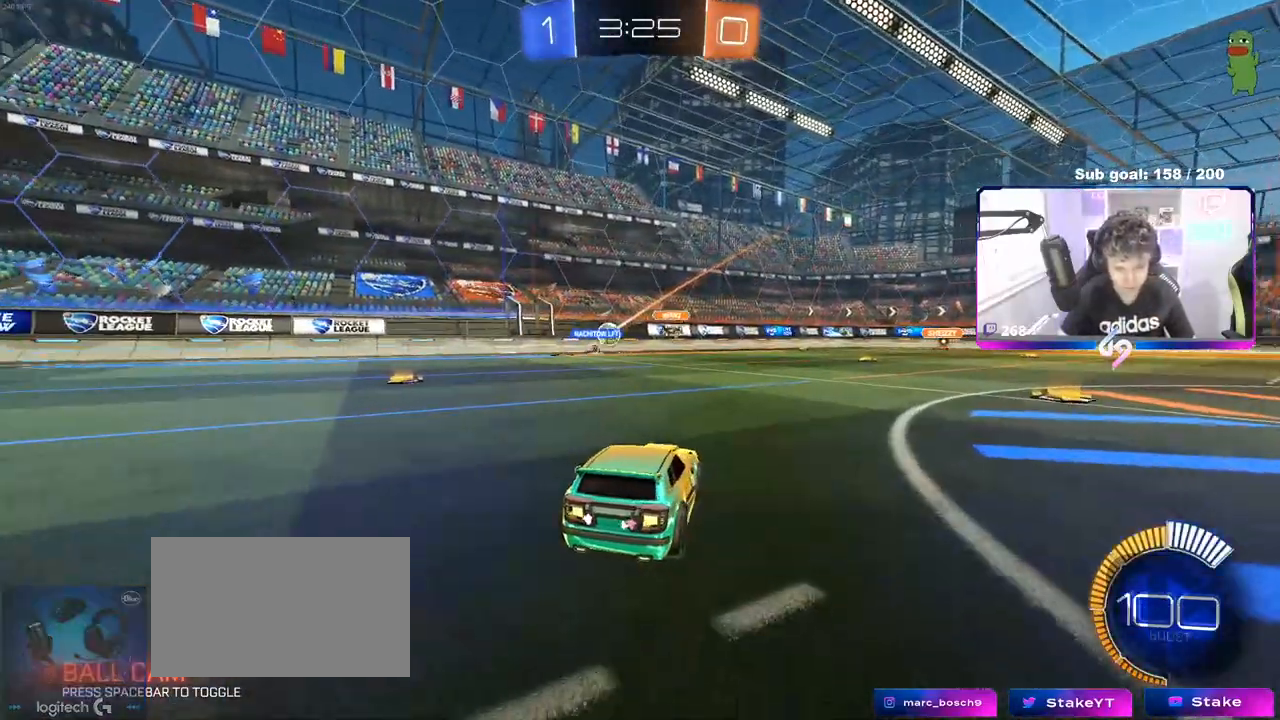
{"keys": ["d", "w"], "mouse": [], "events": [[250, "d", "down"]]}